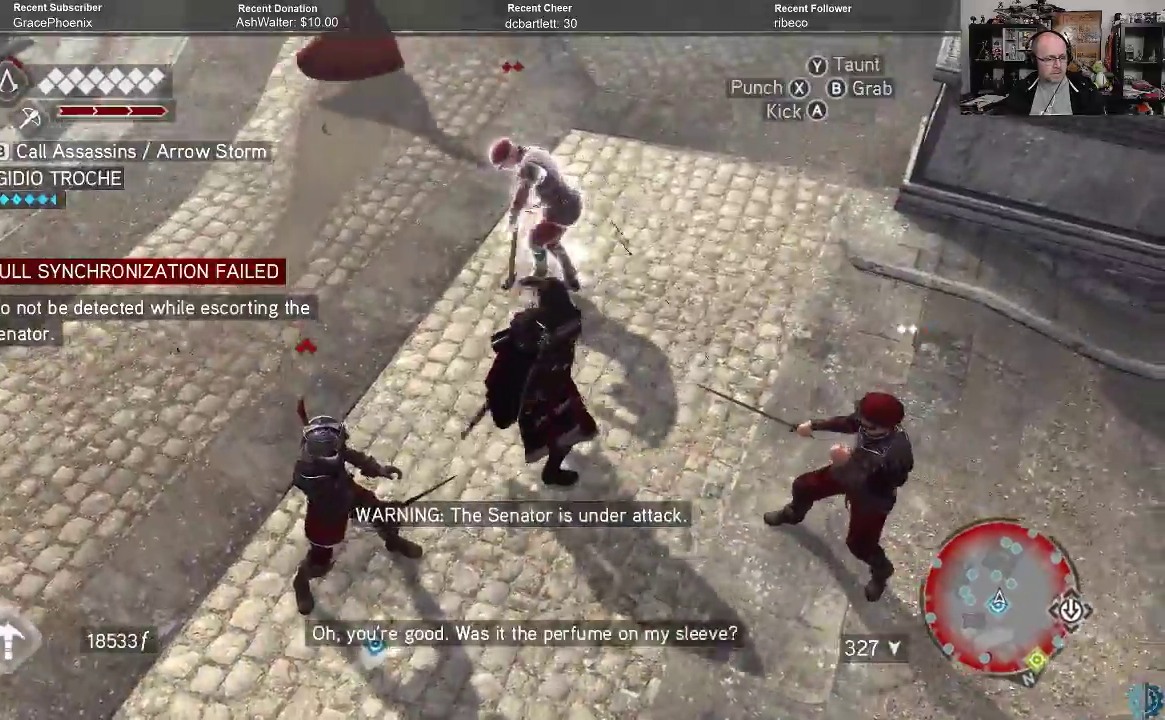
Gameplay with a controller (Xbox layout); each line is a JSON object with the inputs held at the frame after it. "events" lists button and stick changes between this image and that frame as [ms after this image, input, new state], when the widget could be followed in between.
{"buttons": [], "left_stick": "down", "right_stick": "center", "events": [[167, "R2", "down"], [333, "left_stick", "down"], [467, "R2", "up"]]}
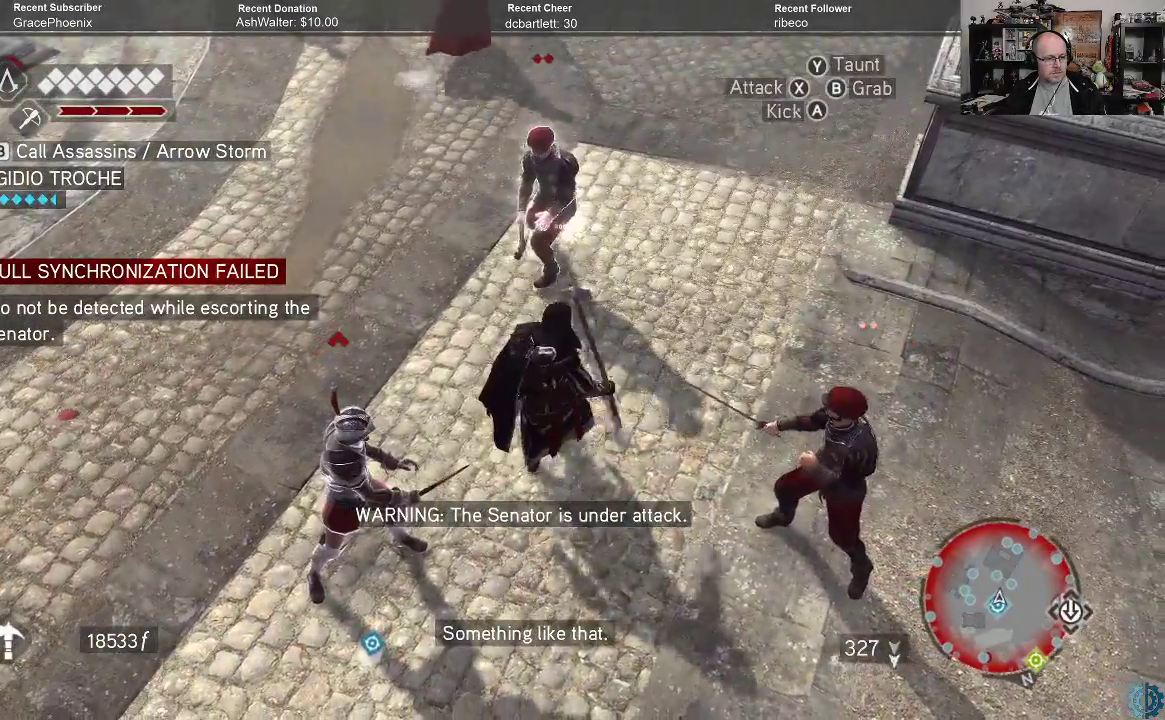
{"buttons": [], "left_stick": "down", "right_stick": "center", "events": [[33, "X", "down"], [33, "left_stick", "down-left"], [100, "X", "up"], [167, "X", "down"], [267, "X", "up"], [267, "left_stick", "down"], [333, "X", "down"], [467, "X", "up"]]}
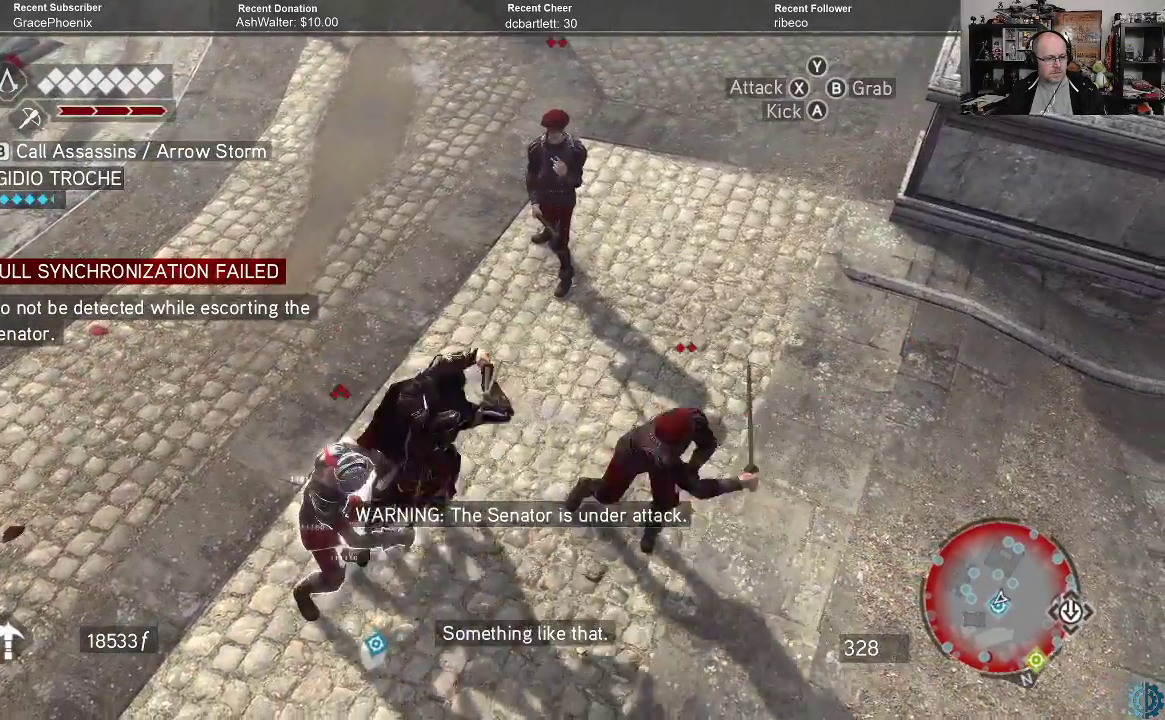
{"buttons": [], "left_stick": "down", "right_stick": "center", "events": [[33, "X", "down"], [133, "X", "up"]]}
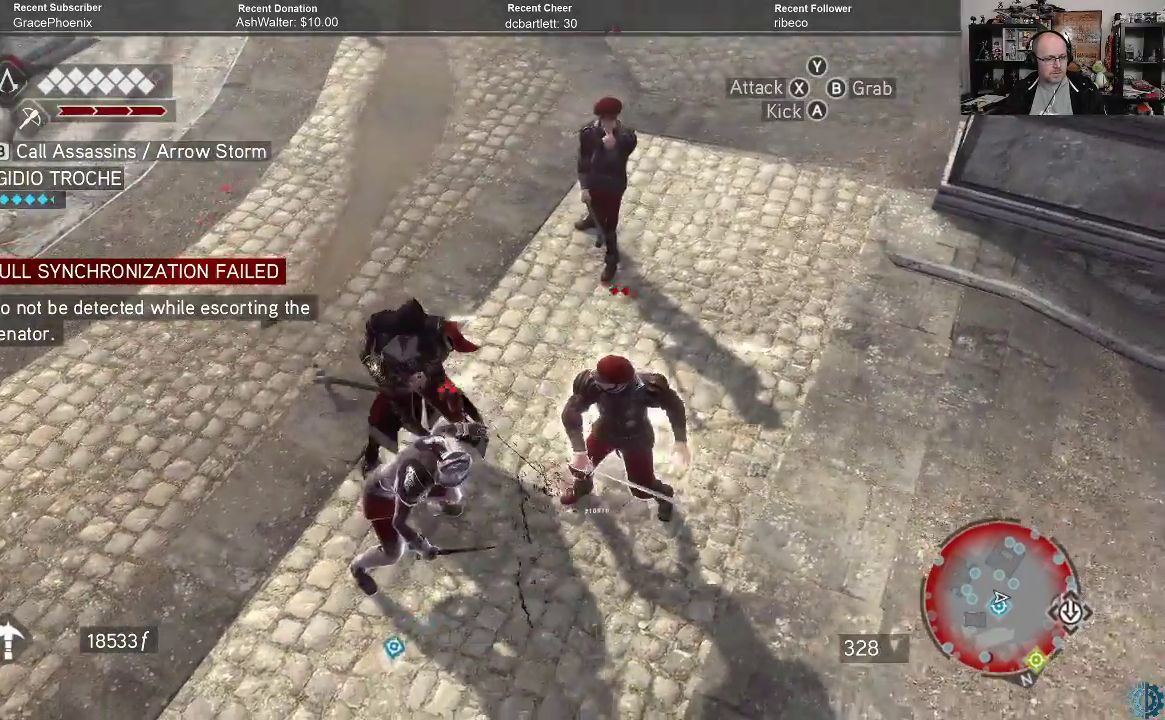
{"buttons": ["R2"], "left_stick": "center", "right_stick": "center", "events": [[33, "R2", "down"], [33, "left_stick", "down-right"], [133, "left_stick", "center"]]}
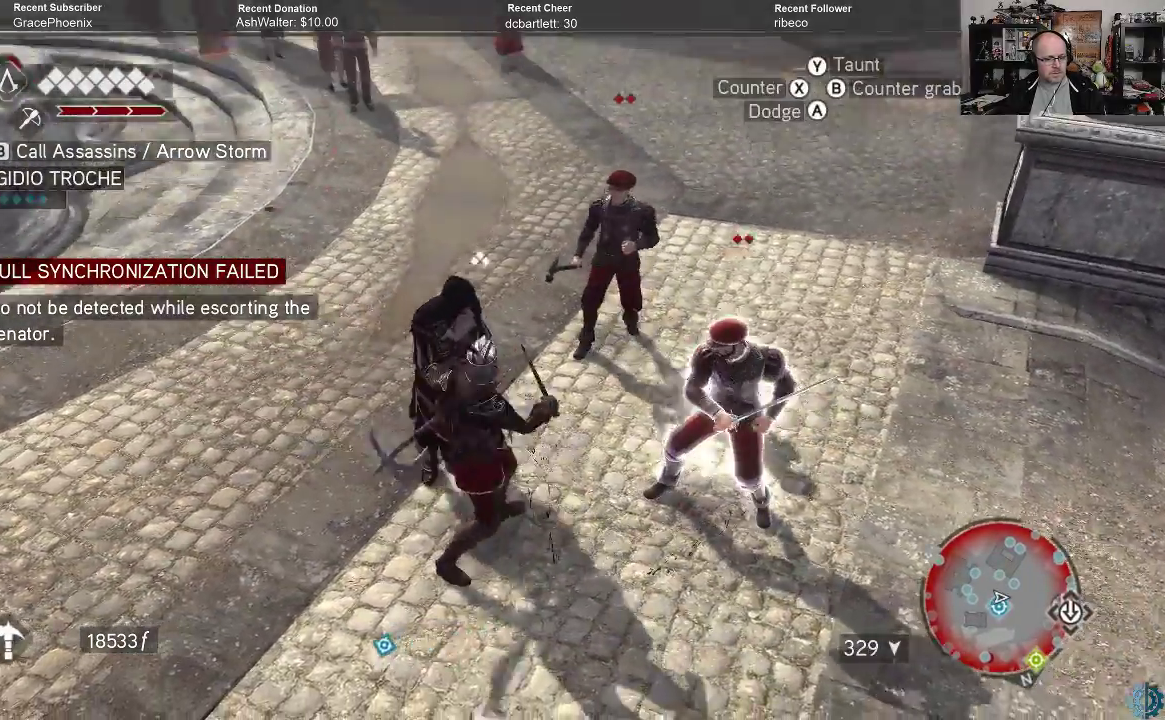
{"buttons": ["R2"], "left_stick": "center", "right_stick": "center", "events": []}
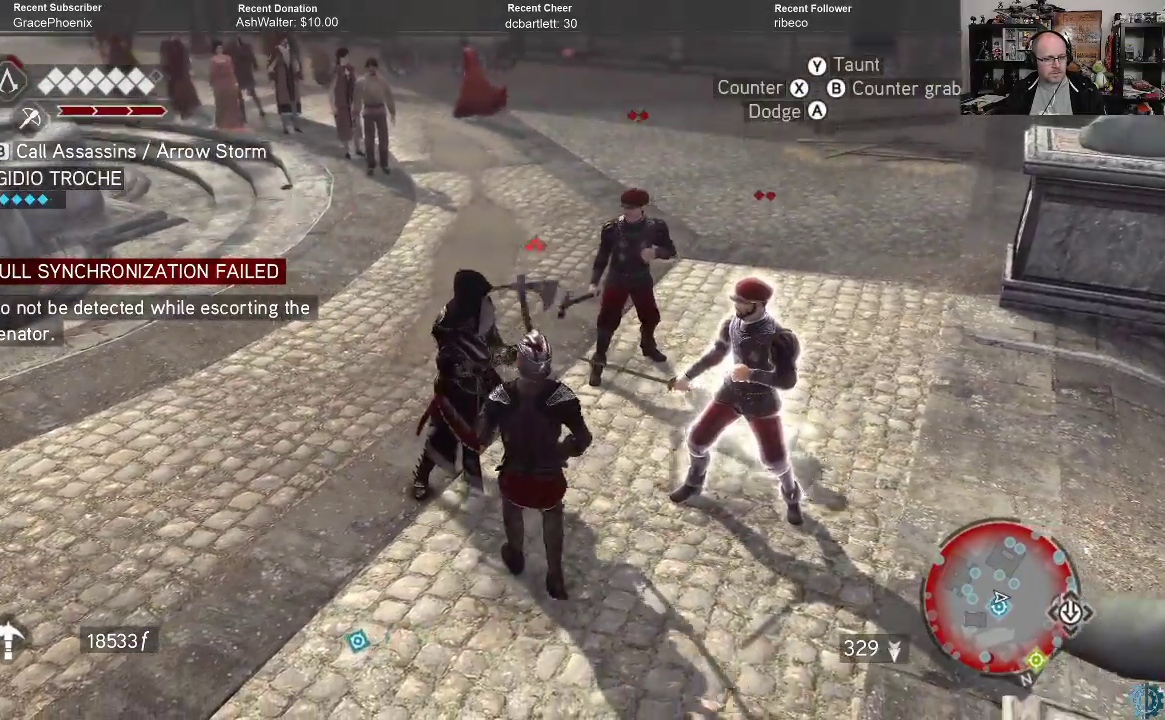
{"buttons": ["R2"], "left_stick": "center", "right_stick": "center", "events": []}
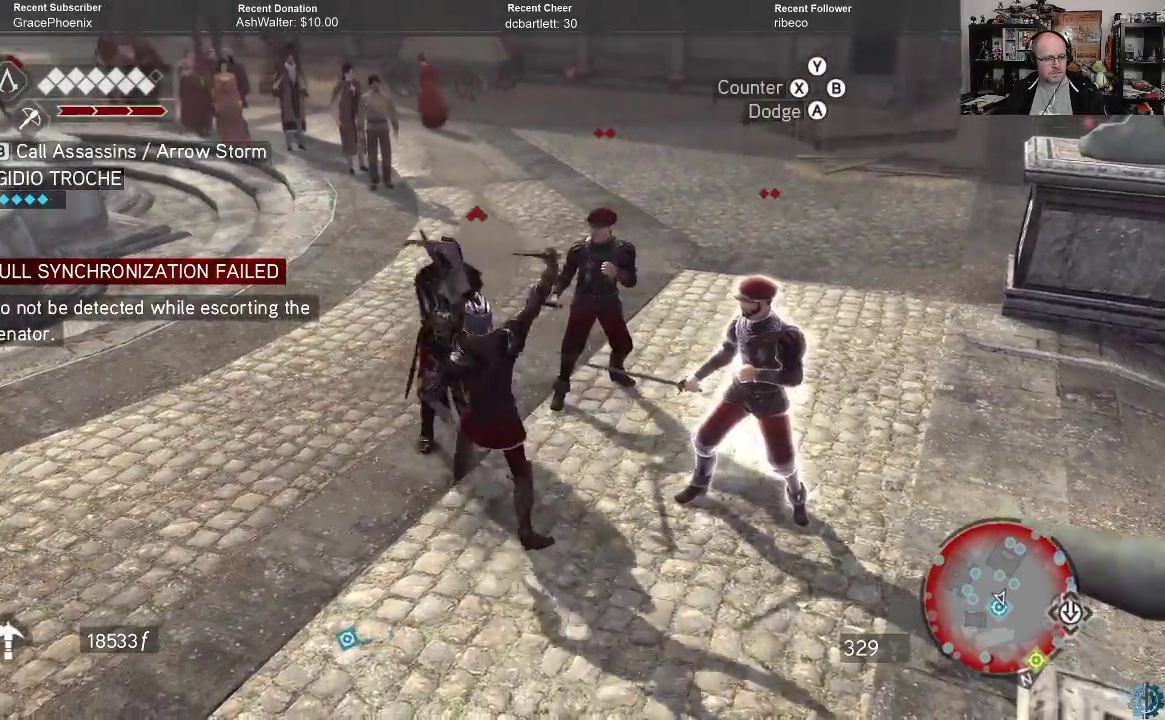
{"buttons": ["R2"], "left_stick": "center", "right_stick": "center", "events": [[133, "X", "down"], [267, "X", "up"]]}
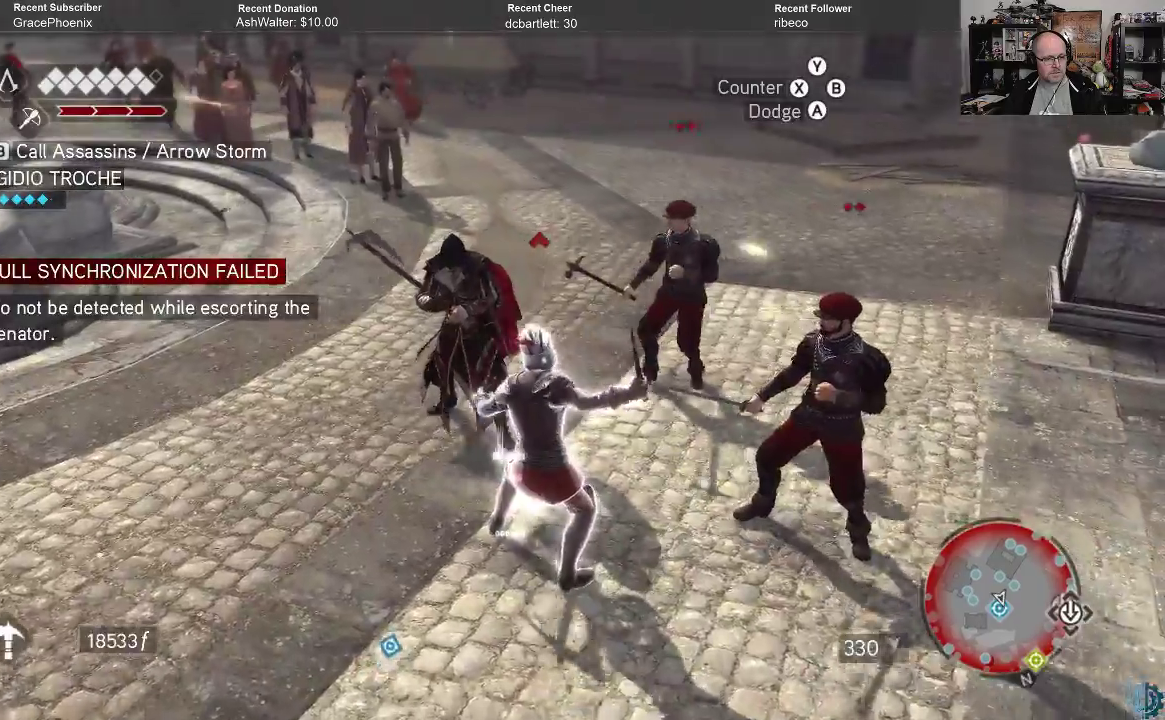
{"buttons": ["R2"], "left_stick": "center", "right_stick": "center", "events": []}
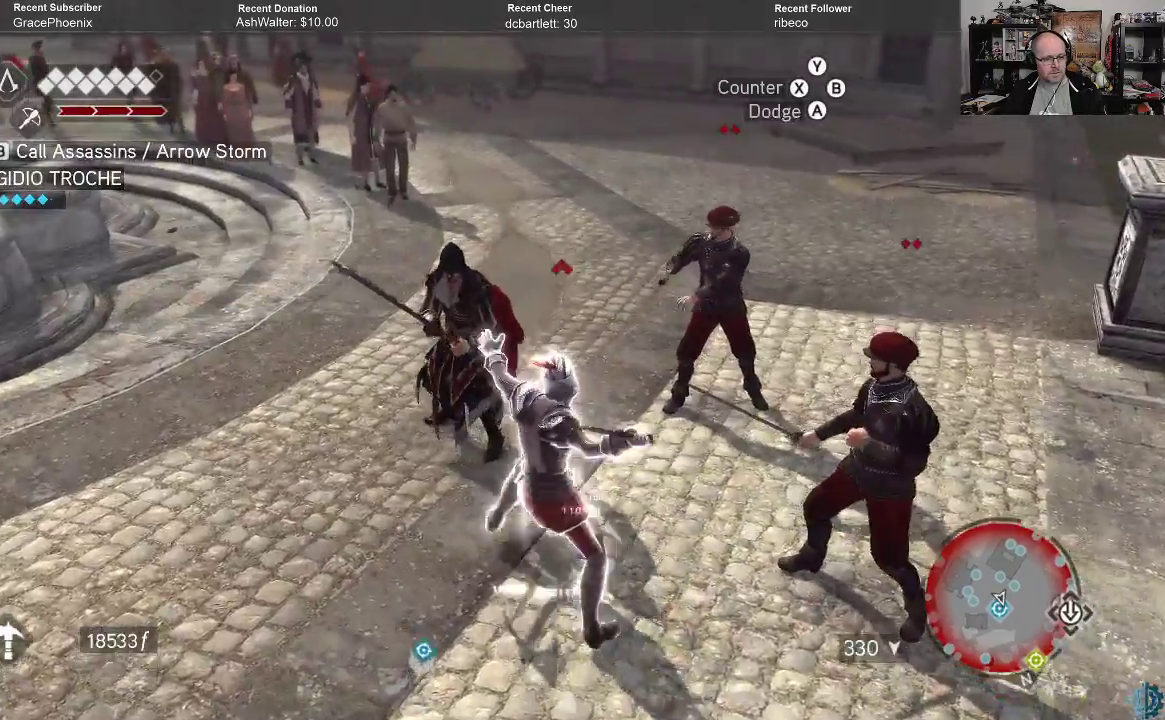
{"buttons": ["R2"], "left_stick": "center", "right_stick": "center", "events": [[200, "X", "down"], [300, "X", "up"]]}
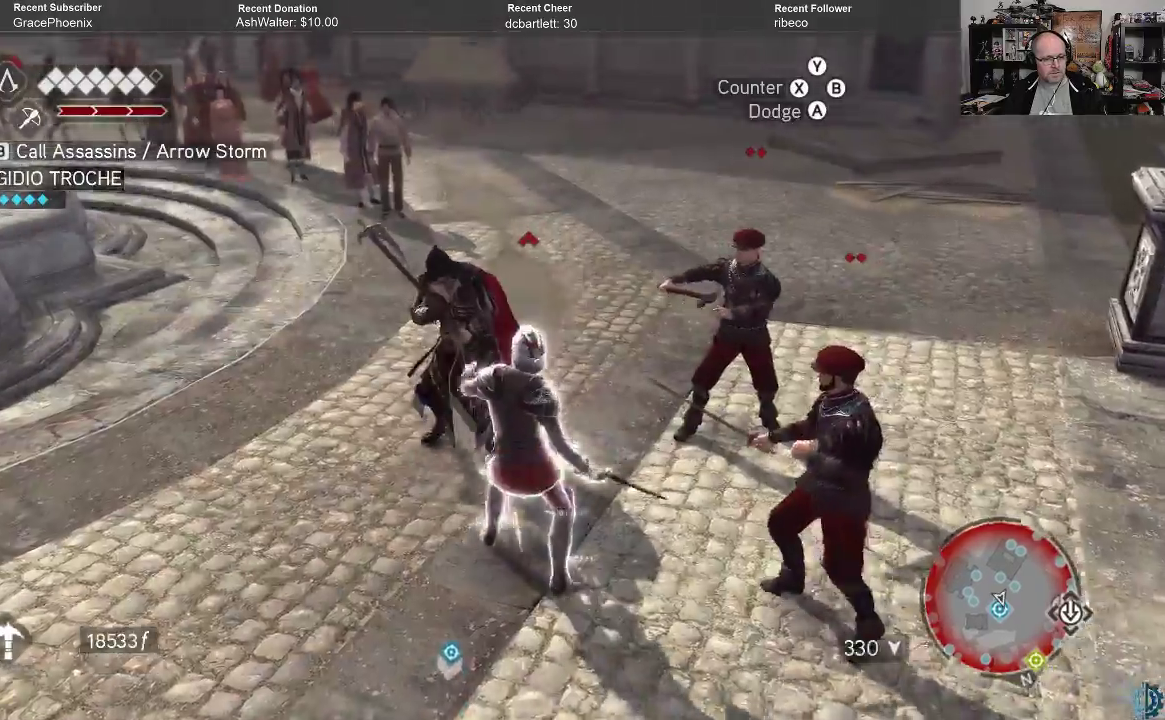
{"buttons": ["R2"], "left_stick": "center", "right_stick": "center", "events": []}
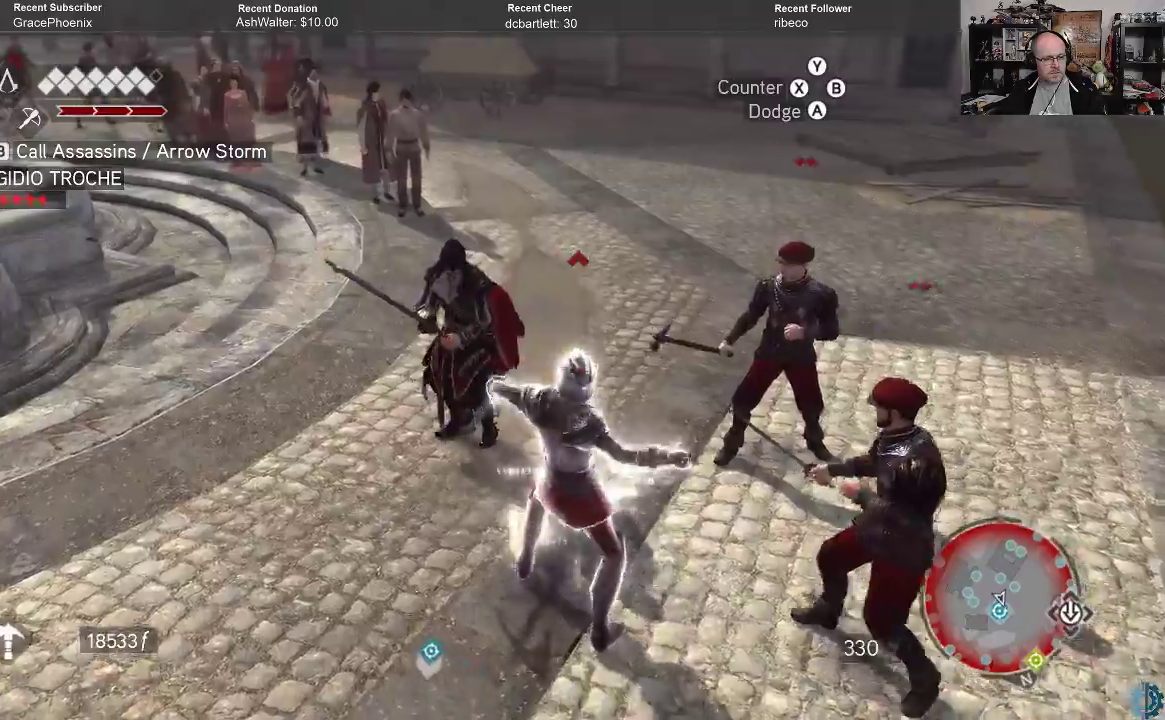
{"buttons": ["R2"], "left_stick": "center", "right_stick": "center", "events": [[167, "X", "down"], [267, "X", "up"]]}
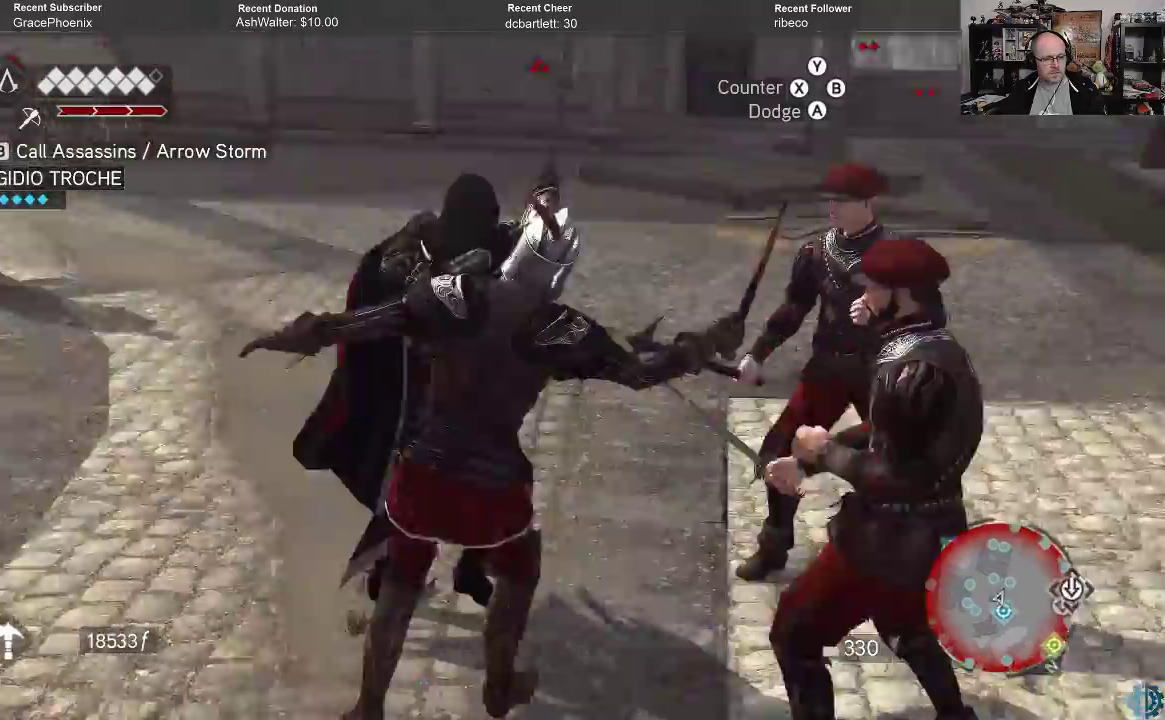
{"buttons": [], "left_stick": "right", "right_stick": "center", "events": [[200, "R2", "up"], [433, "left_stick", "right"]]}
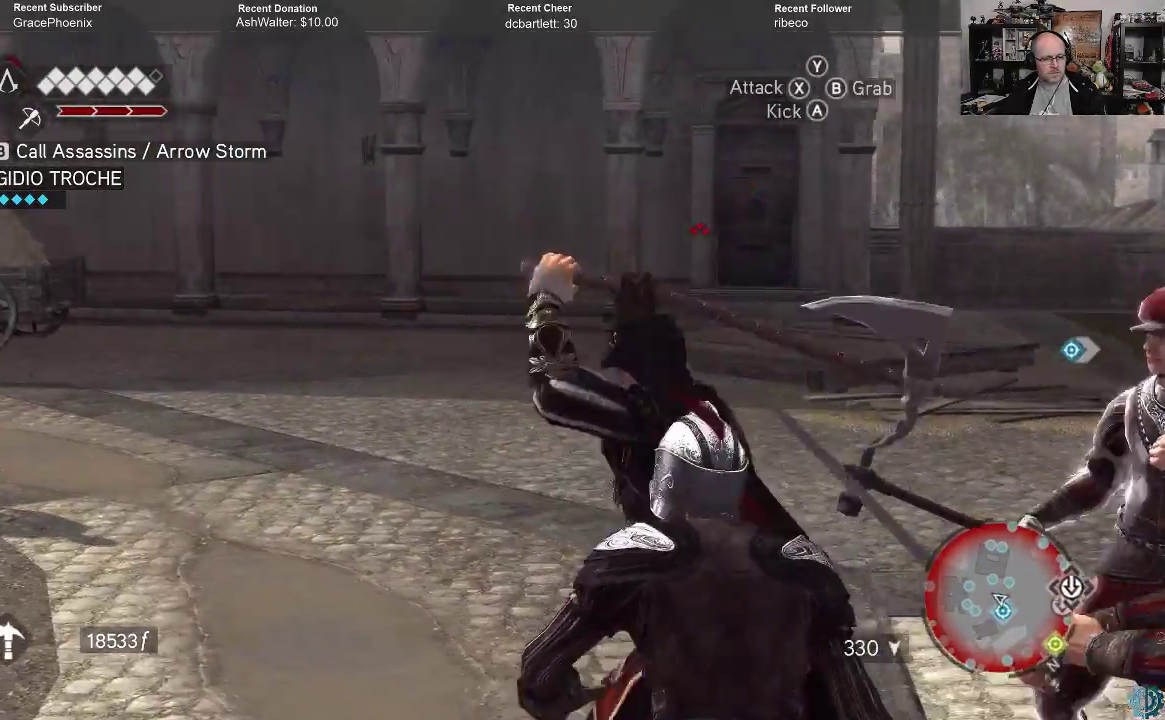
{"buttons": [], "left_stick": "right", "right_stick": "center", "events": [[233, "left_stick", "center"], [433, "left_stick", "right"]]}
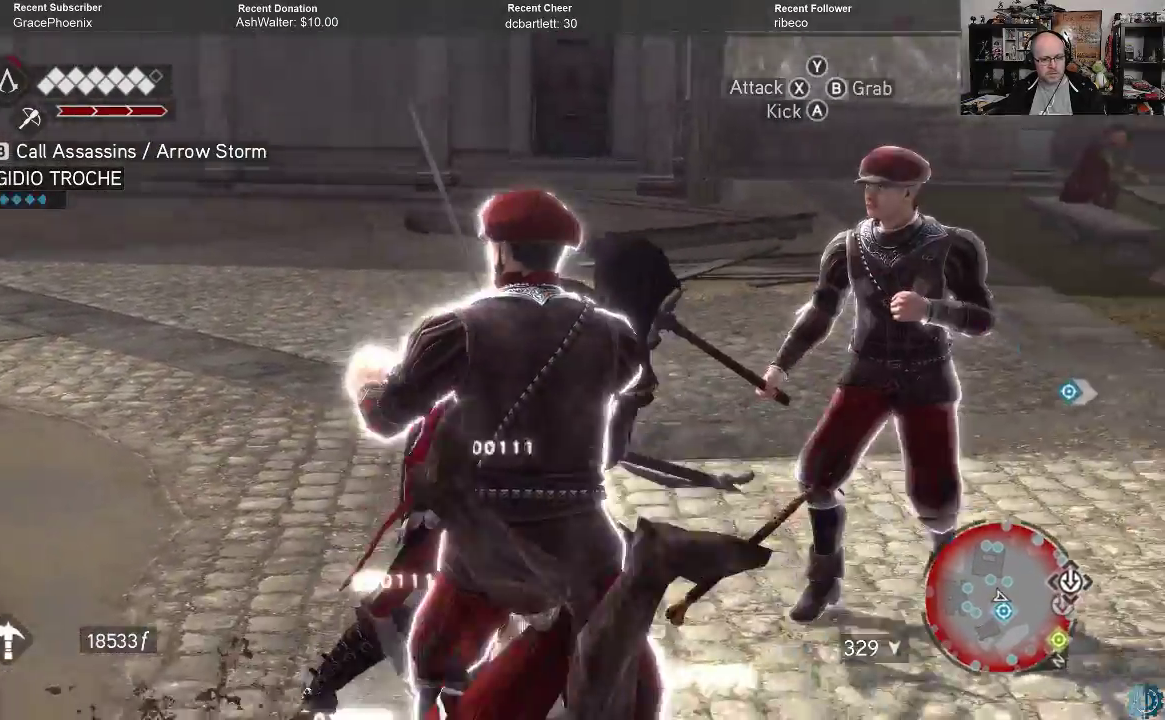
{"buttons": [], "left_stick": "right", "right_stick": "center", "events": [[167, "X", "down"], [233, "X", "up"]]}
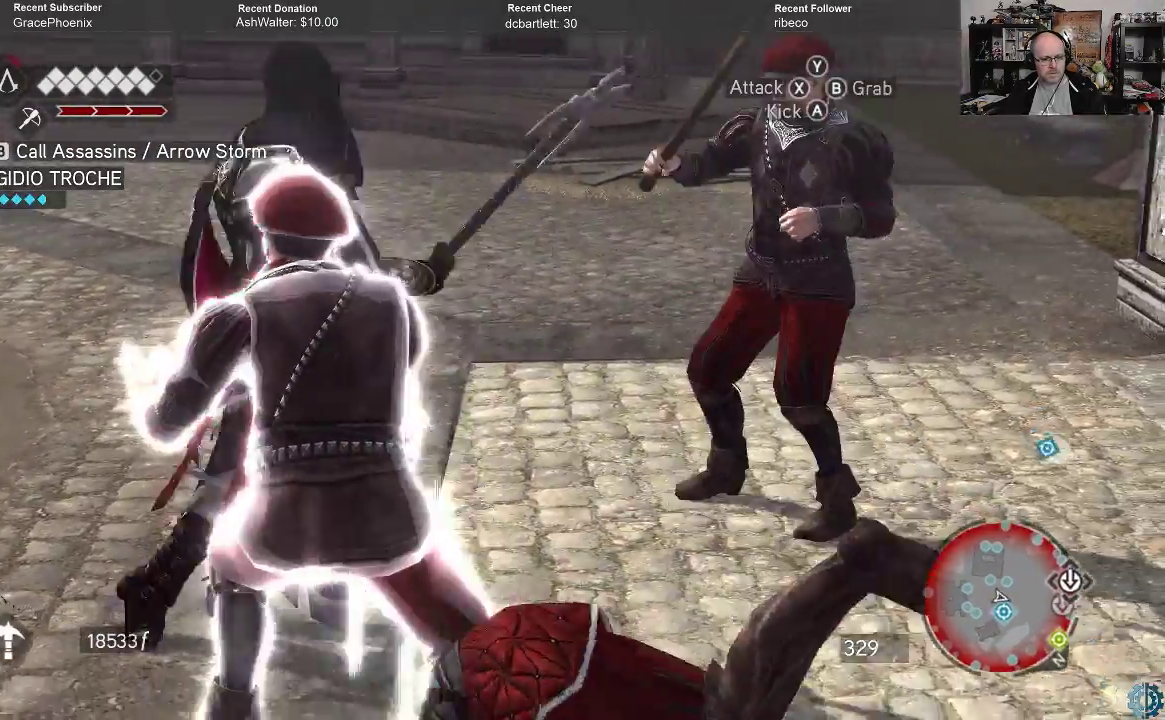
{"buttons": [], "left_stick": "center", "right_stick": "center", "events": [[200, "left_stick", "center"]]}
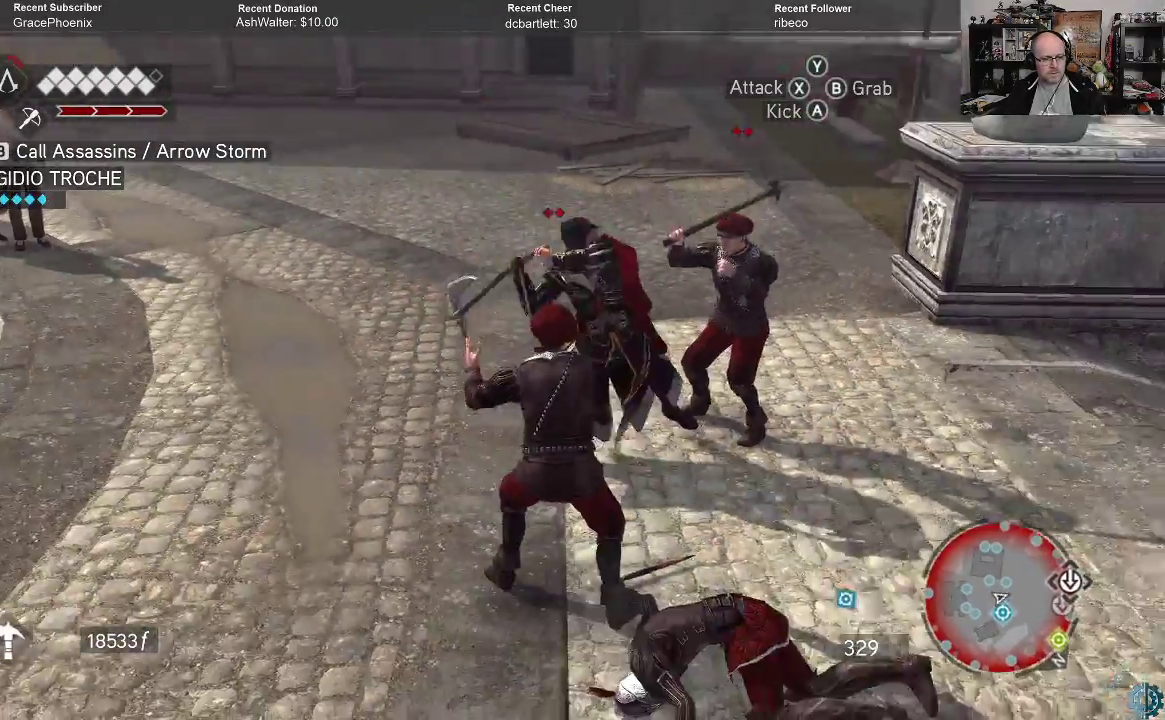
{"buttons": [], "left_stick": "down", "right_stick": "center", "events": [[267, "left_stick", "down"], [400, "X", "down"], [500, "X", "up"]]}
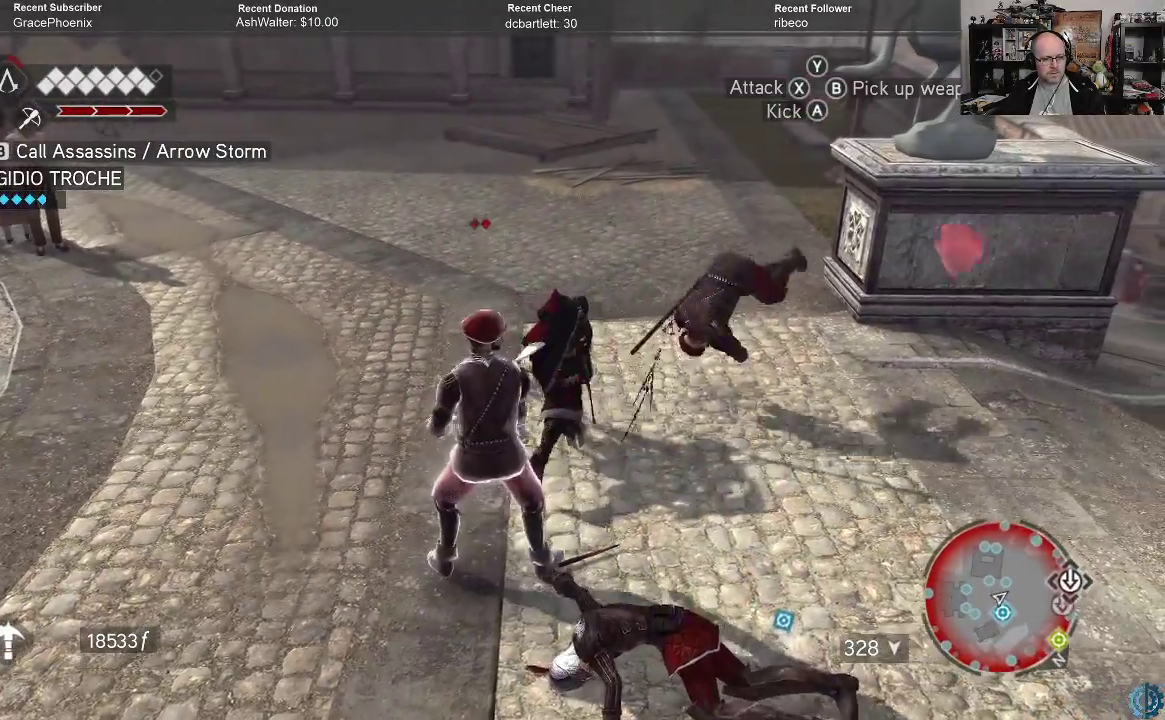
{"buttons": [], "left_stick": "down", "right_stick": "center", "events": []}
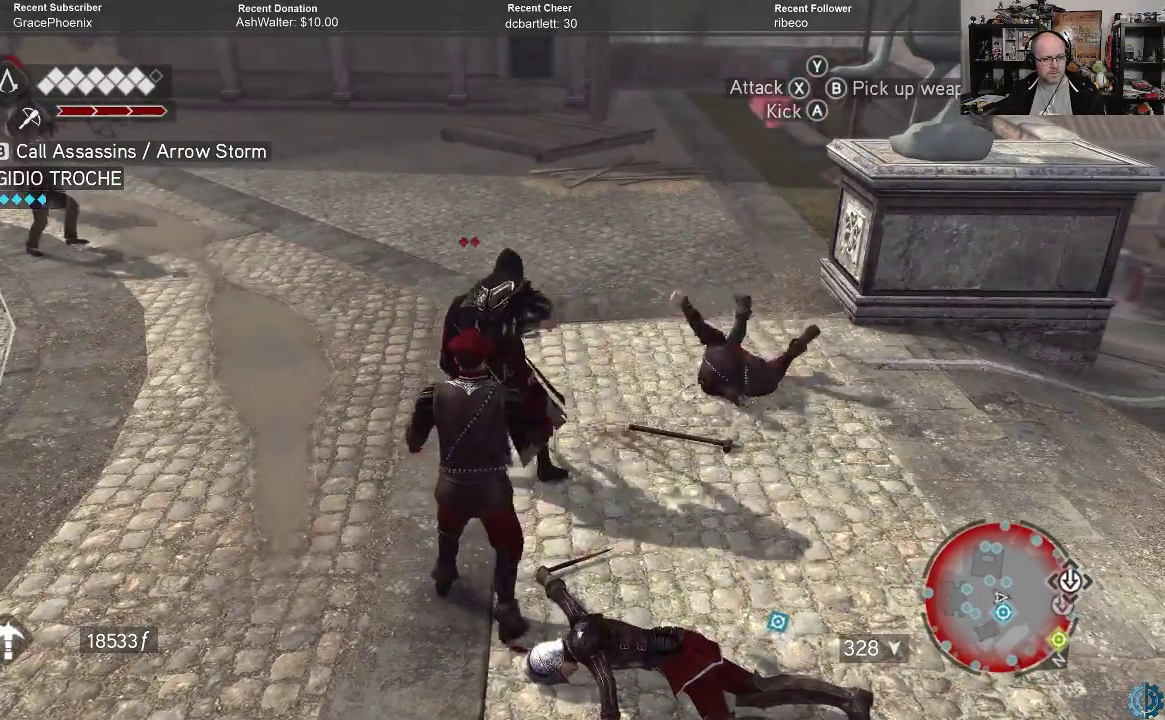
{"buttons": [], "left_stick": "down", "right_stick": "center", "events": []}
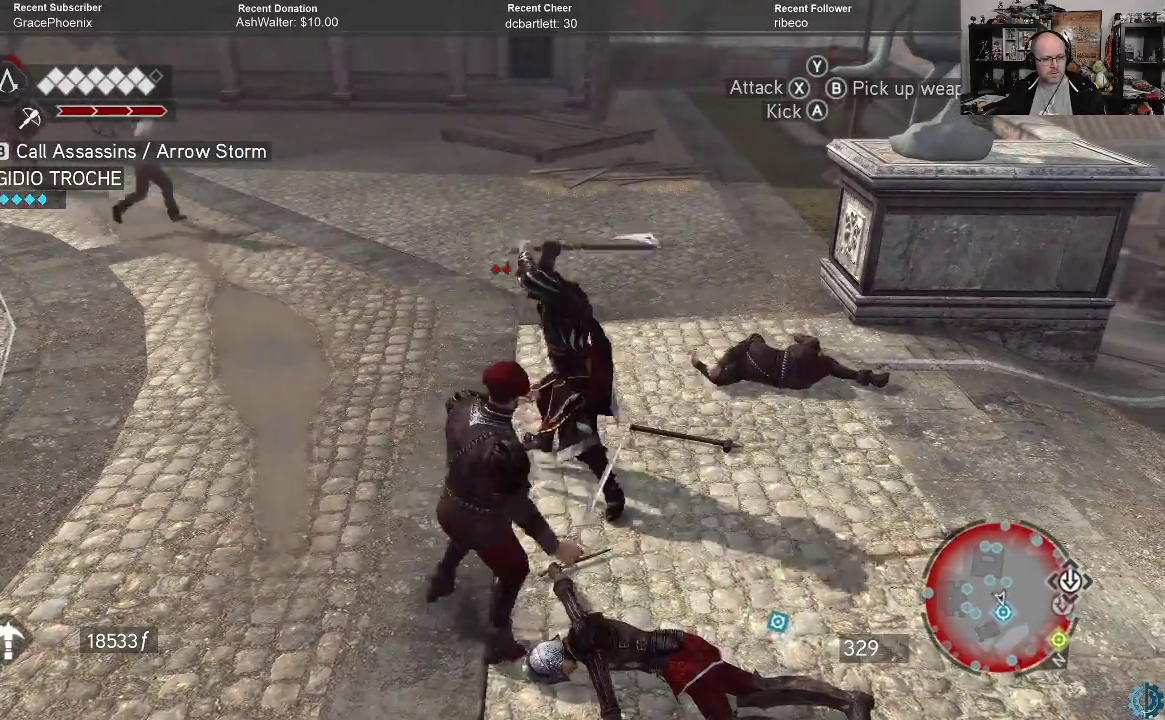
{"buttons": [], "left_stick": "down-right", "right_stick": "center", "events": [[133, "left_stick", "center"], [400, "left_stick", "down-right"]]}
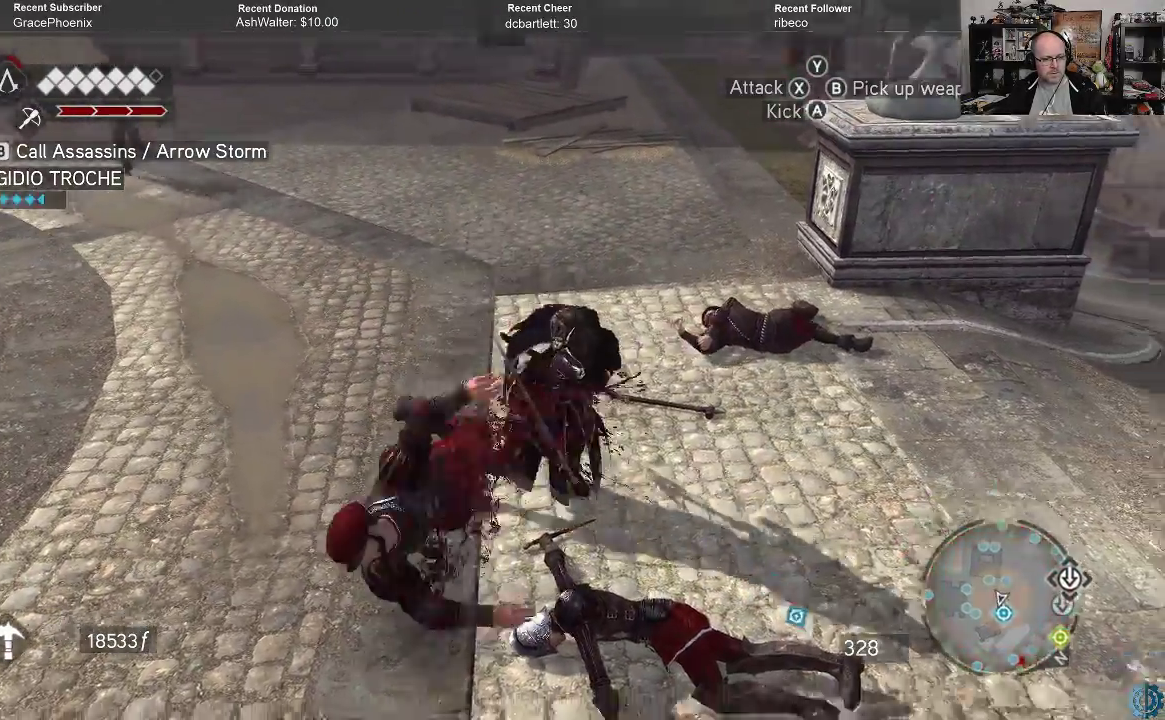
{"buttons": [], "left_stick": "down-right", "right_stick": "center", "events": [[67, "X", "down"], [133, "X", "up"]]}
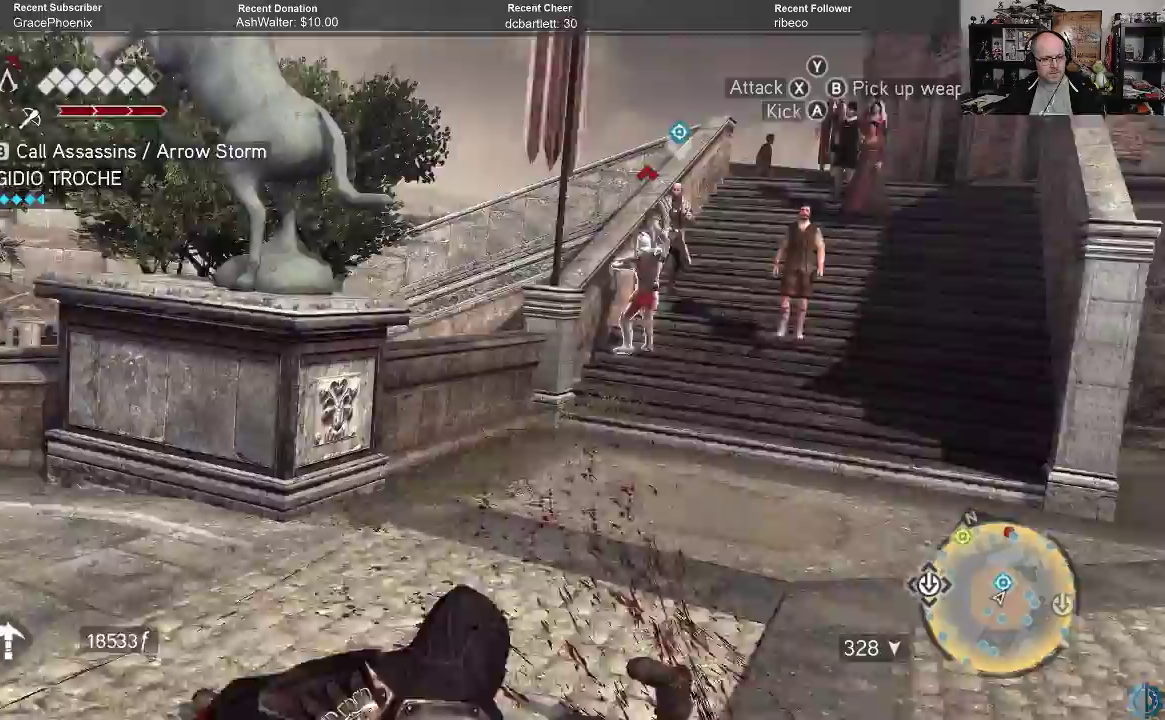
{"buttons": [], "left_stick": "up-right", "right_stick": "center", "events": [[133, "left_stick", "right"], [400, "left_stick", "up-right"]]}
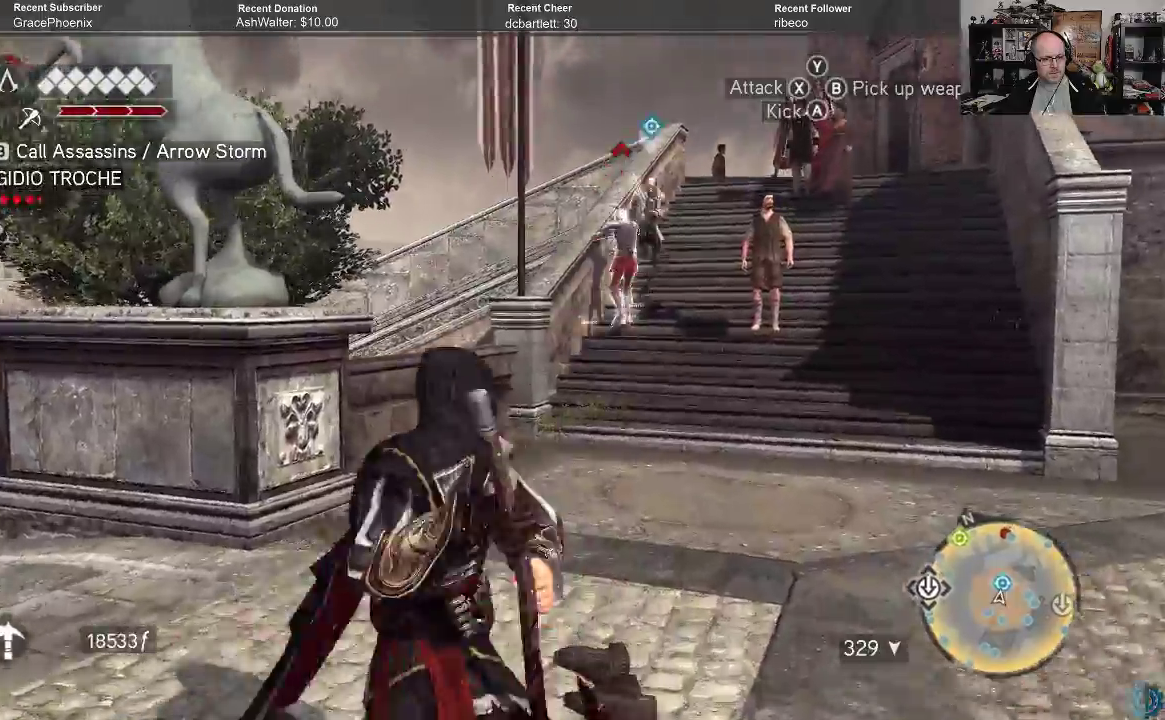
{"buttons": ["A", "R2"], "left_stick": "up", "right_stick": "center", "events": [[233, "R2", "down"], [267, "left_stick", "center"], [400, "left_stick", "up"], [467, "A", "down"]]}
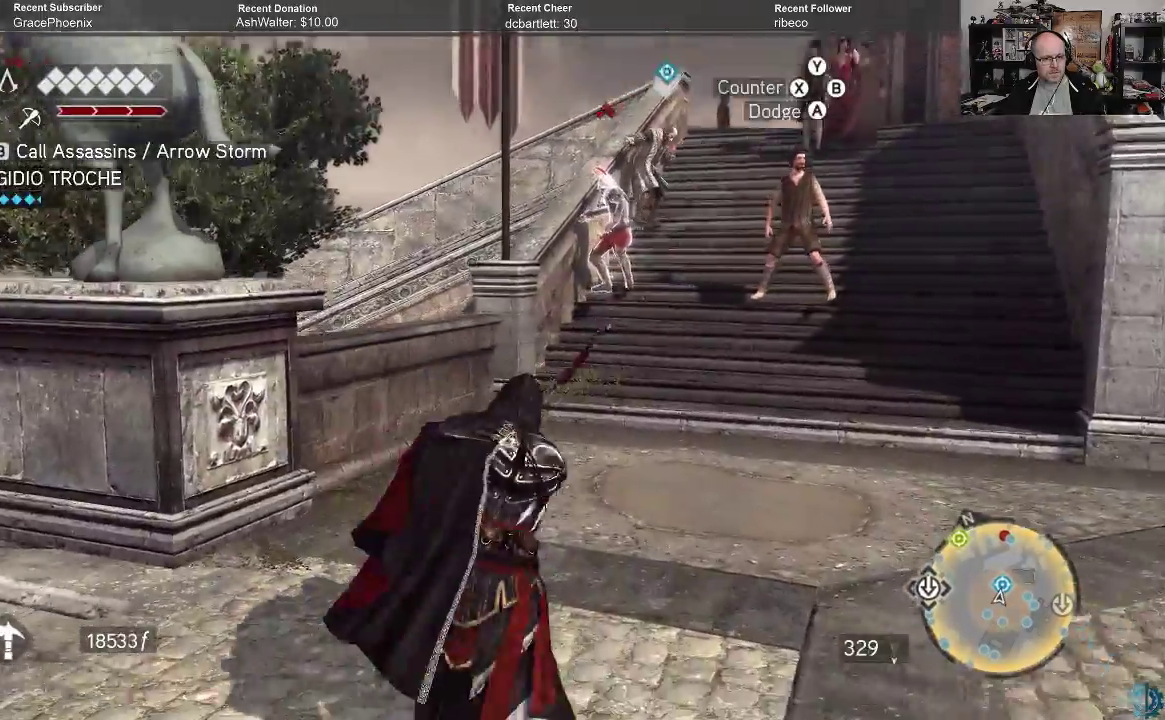
{"buttons": ["A", "R2"], "left_stick": "up", "right_stick": "center", "events": []}
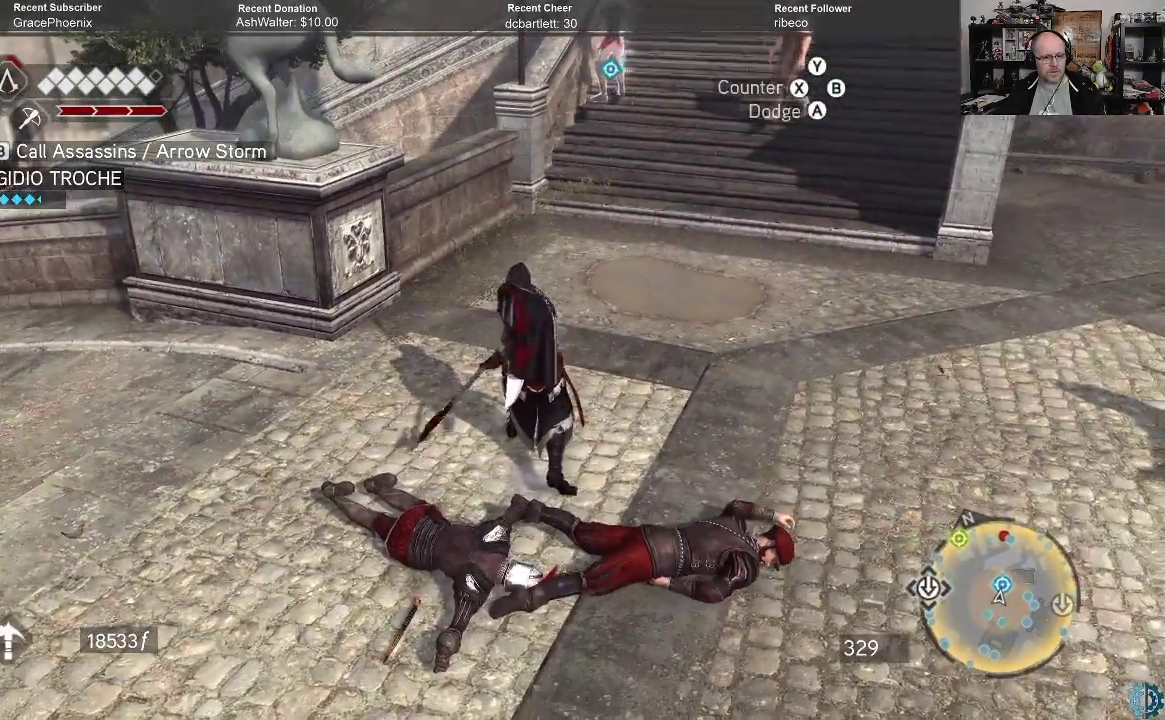
{"buttons": ["A", "R2"], "left_stick": "up", "right_stick": "center", "events": []}
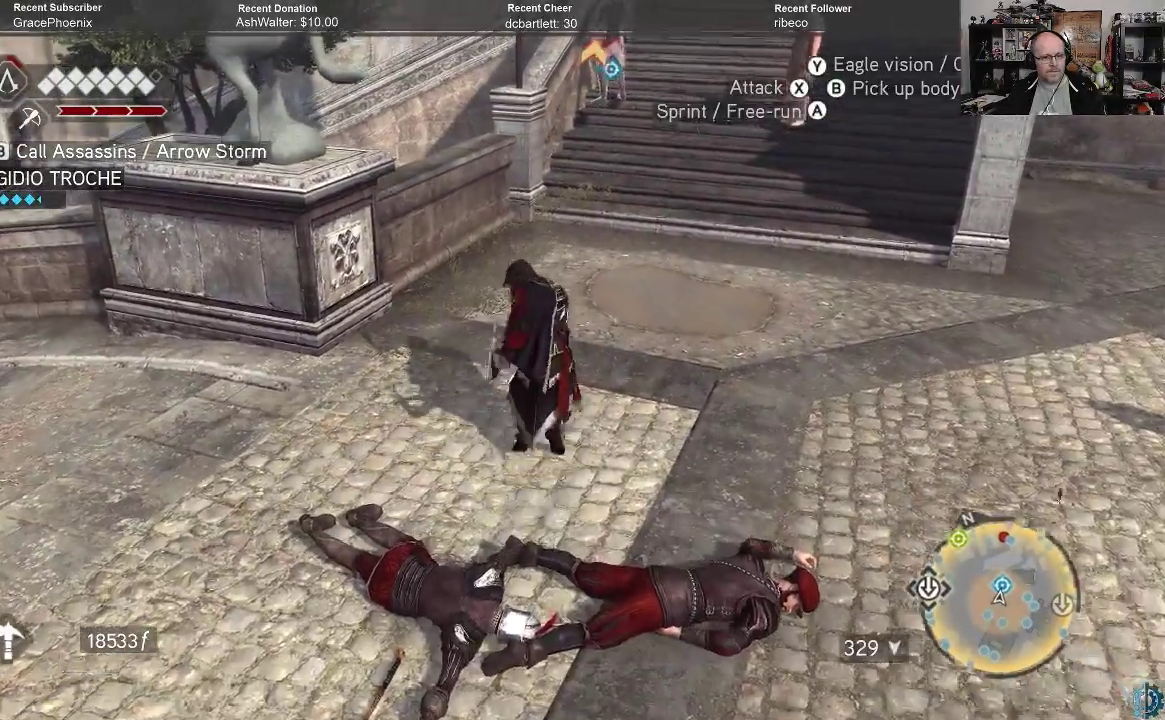
{"buttons": ["A", "R2"], "left_stick": "up", "right_stick": "center", "events": []}
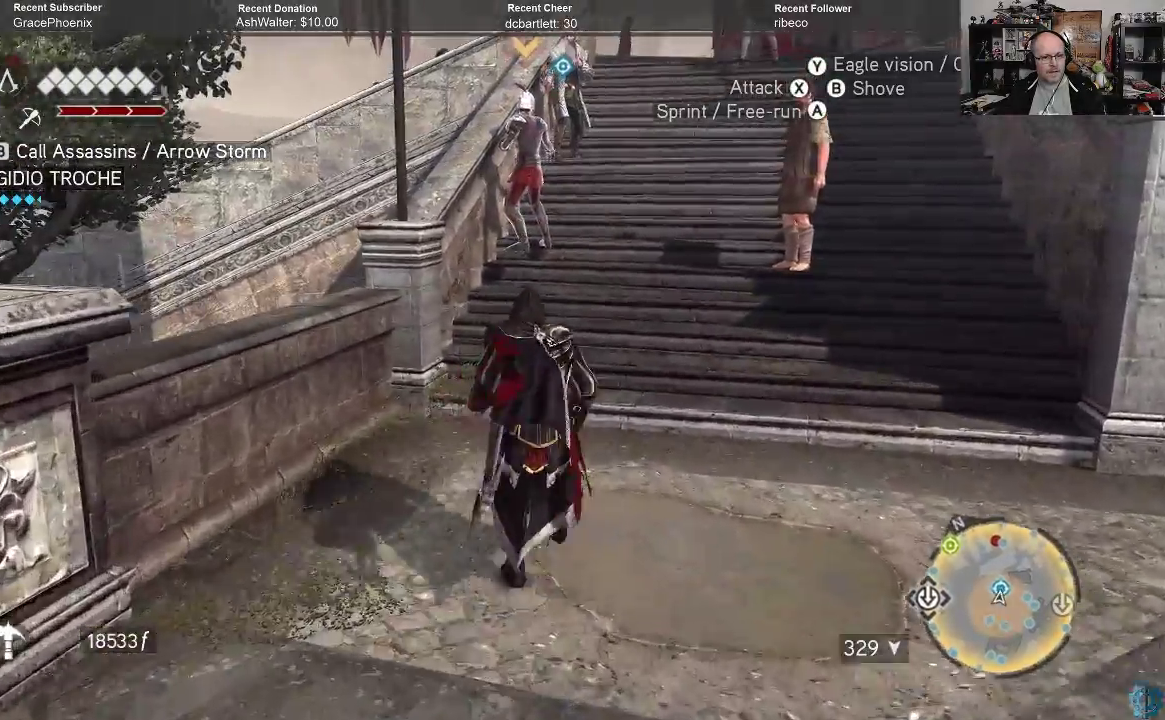
{"buttons": [], "left_stick": "up", "right_stick": "center", "events": [[433, "A", "up"], [467, "R2", "up"]]}
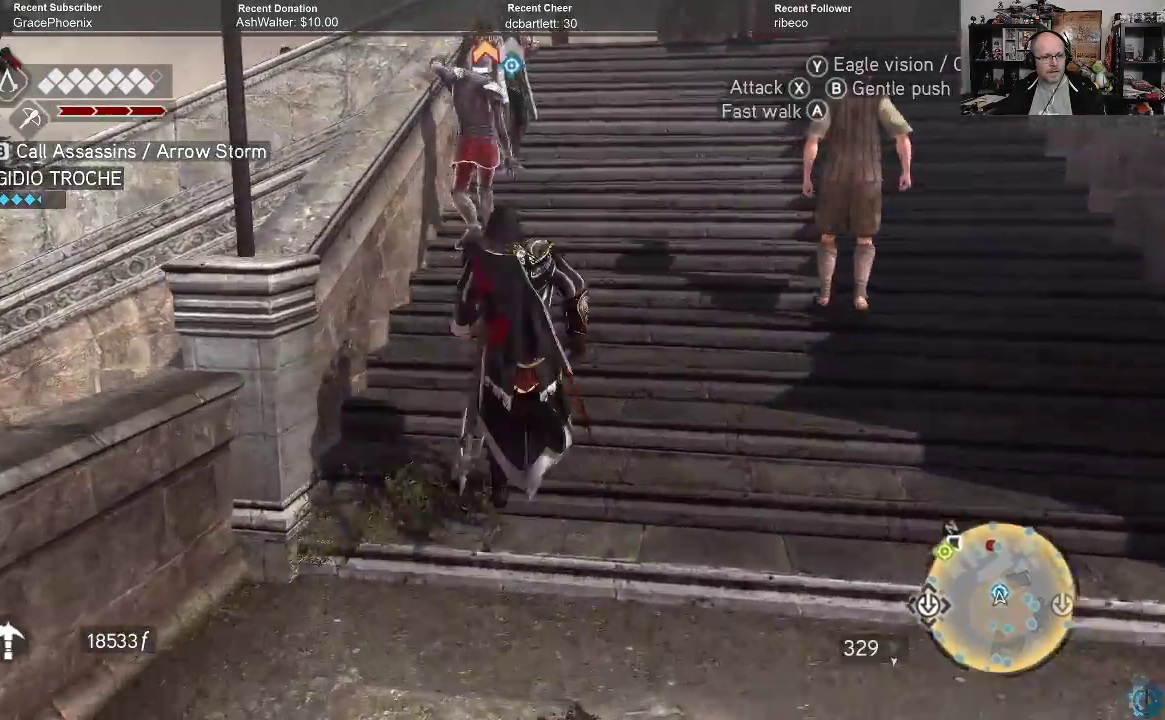
{"buttons": [], "left_stick": "up", "right_stick": "center", "events": [[367, "X", "down"], [467, "X", "up"]]}
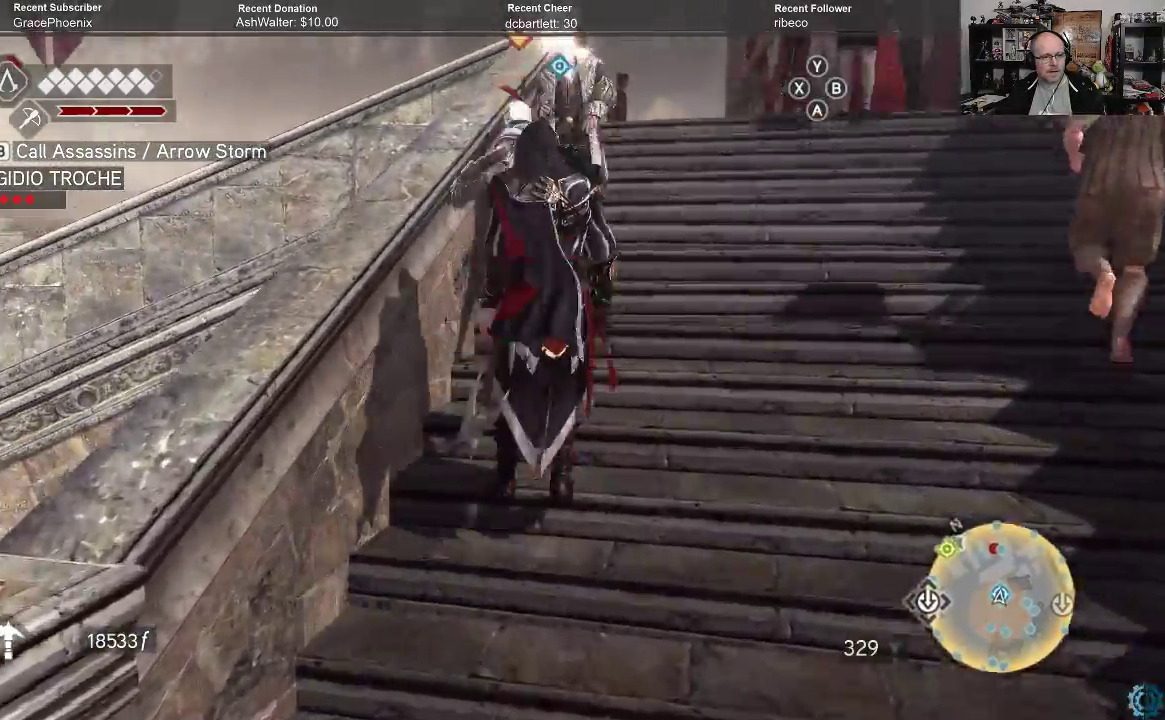
{"buttons": ["X"], "left_stick": "up", "right_stick": "center", "events": [[33, "X", "down"], [100, "X", "up"], [200, "X", "down"], [267, "X", "up"], [333, "X", "down"], [400, "X", "up"], [500, "X", "down"]]}
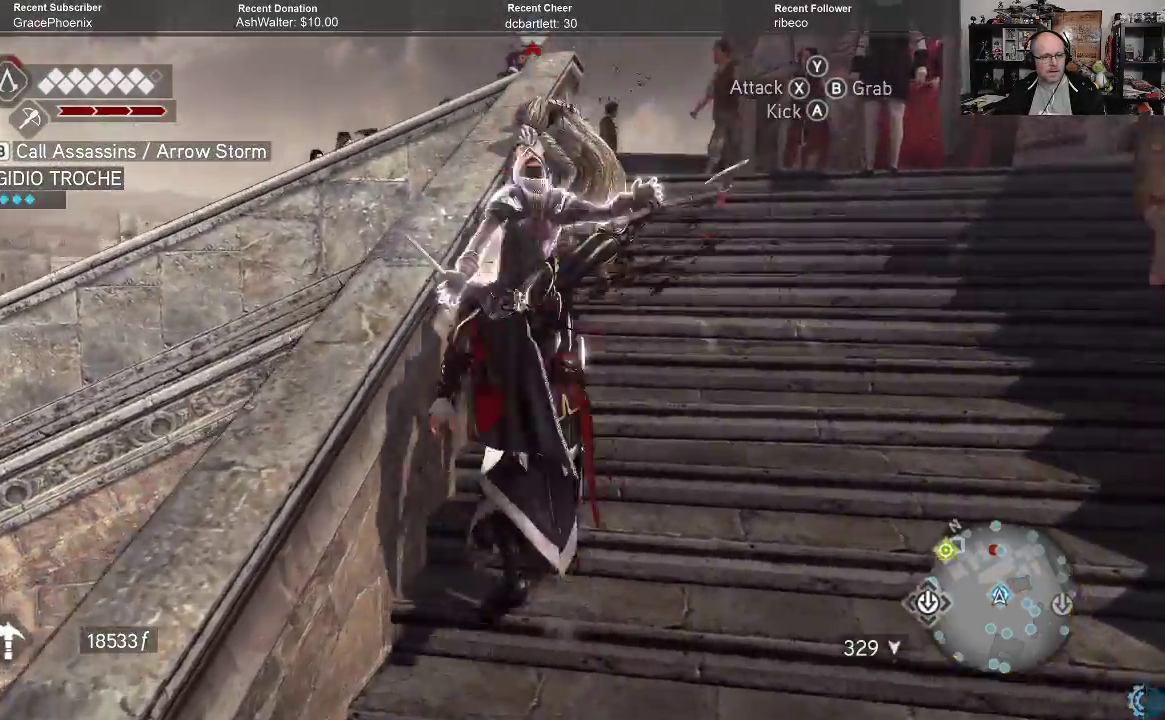
{"buttons": [], "left_stick": "up", "right_stick": "center", "events": [[67, "X", "up"], [167, "X", "down"], [233, "X", "up"], [367, "X", "down"], [467, "X", "up"]]}
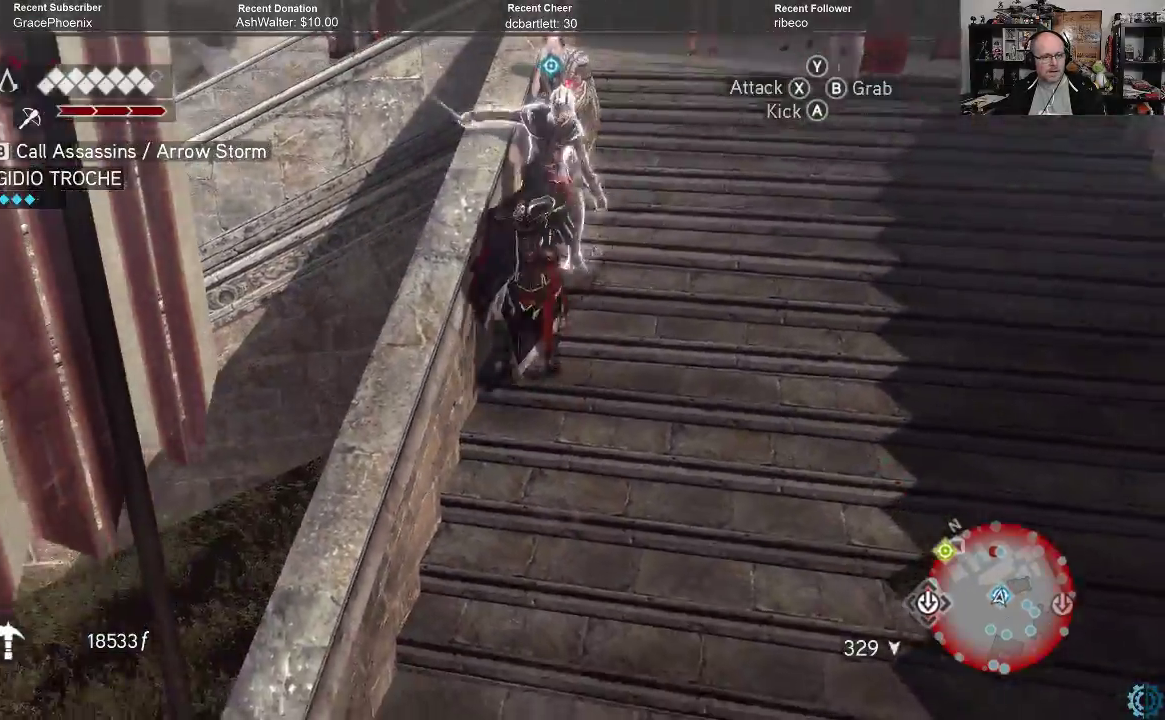
{"buttons": ["X"], "left_stick": "up", "right_stick": "center", "events": [[33, "X", "down"], [100, "X", "up"], [167, "X", "down"], [267, "X", "up"], [333, "X", "down"], [433, "X", "up"], [500, "X", "down"]]}